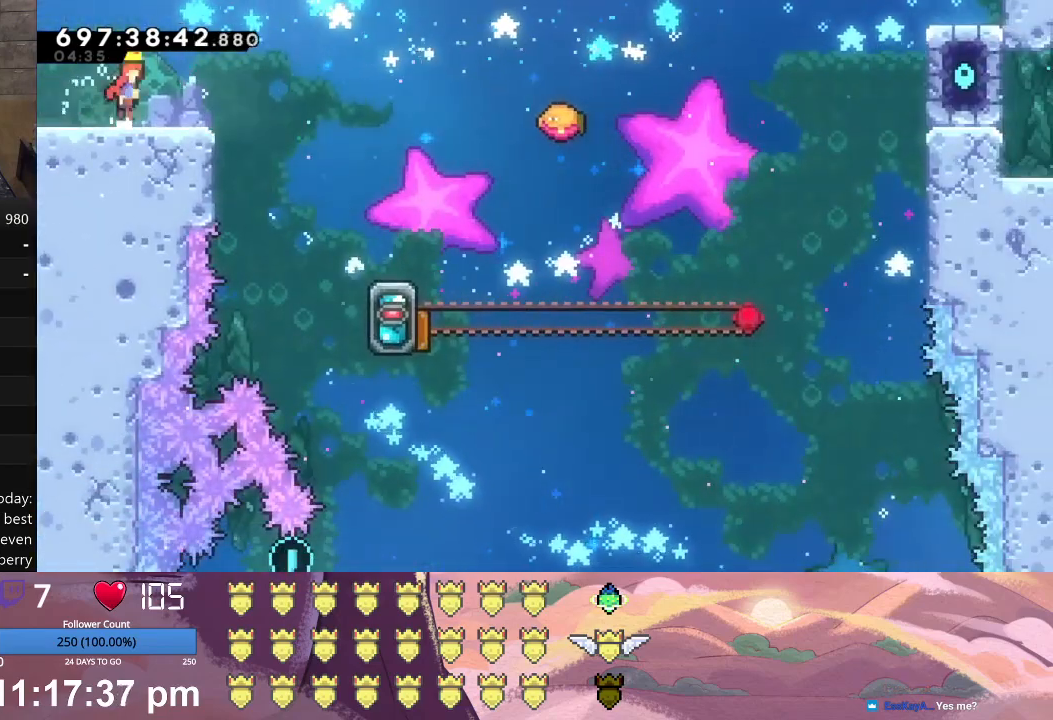
Gameplay with a controller (Xbox layout); each line is a JSON object with the inputs held at the frame after it. "events" lists button and stick changes between this image and that frame as [ms after this image, input, new state], when the widget could be followed in between. Not read: right_stick.
{"buttons": ["X", "L1", "DPAD_RIGHT"], "left_stick": "center", "events": []}
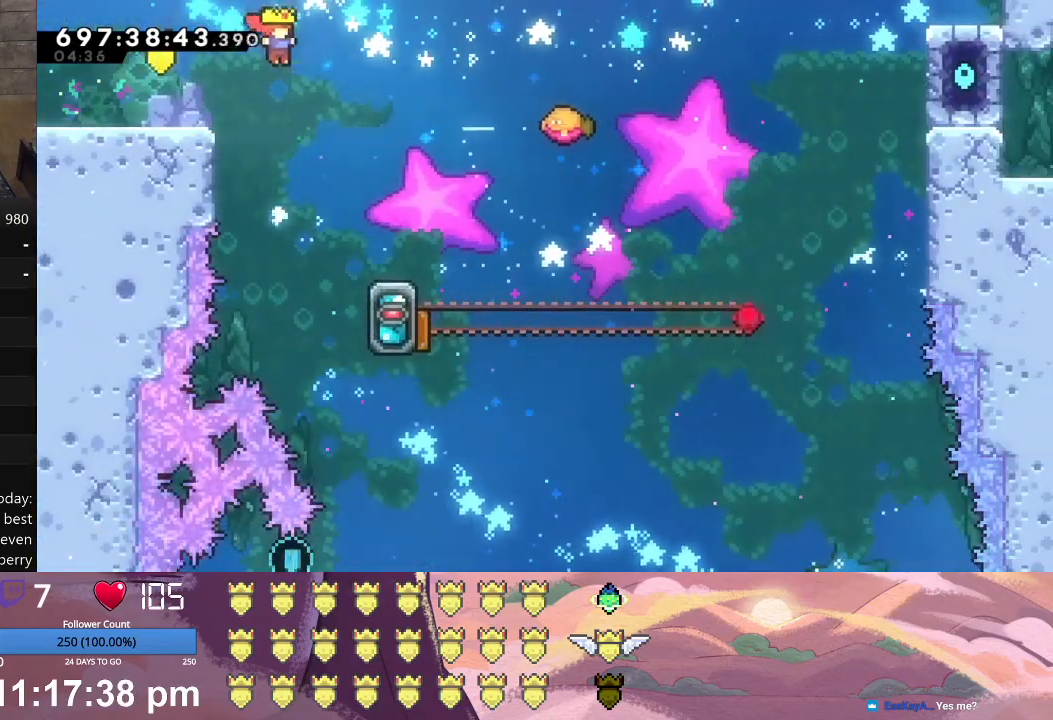
{"buttons": [], "left_stick": "center", "events": [[267, "X", "up"], [300, "L1", "up"], [333, "DPAD_RIGHT", "up"]]}
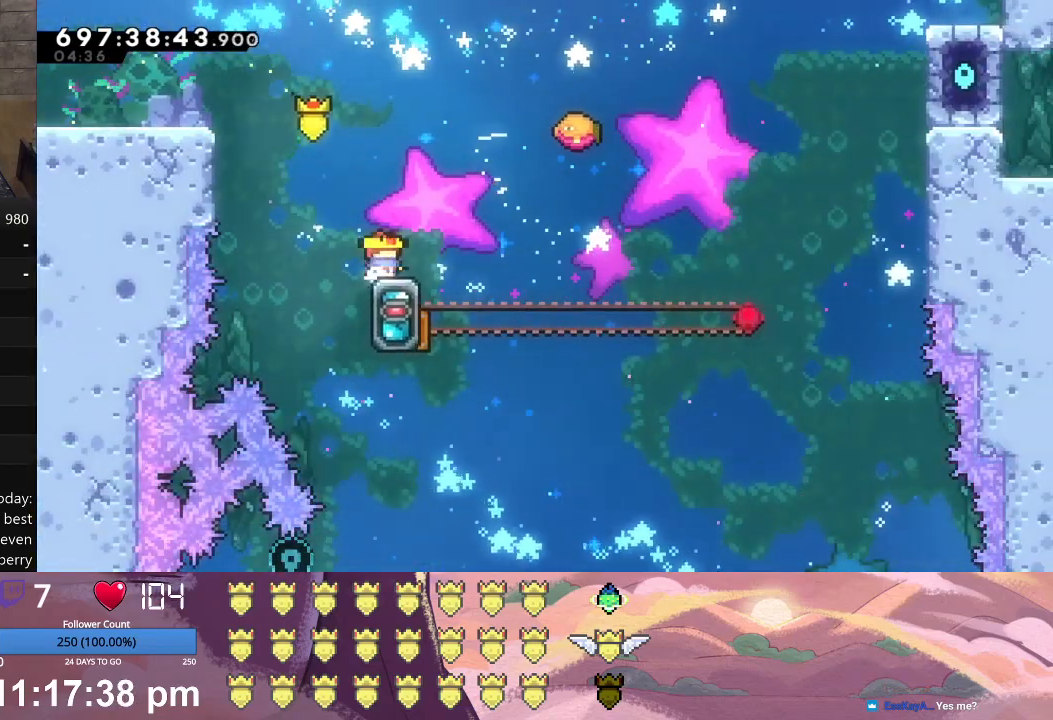
{"buttons": [], "left_stick": "center", "events": []}
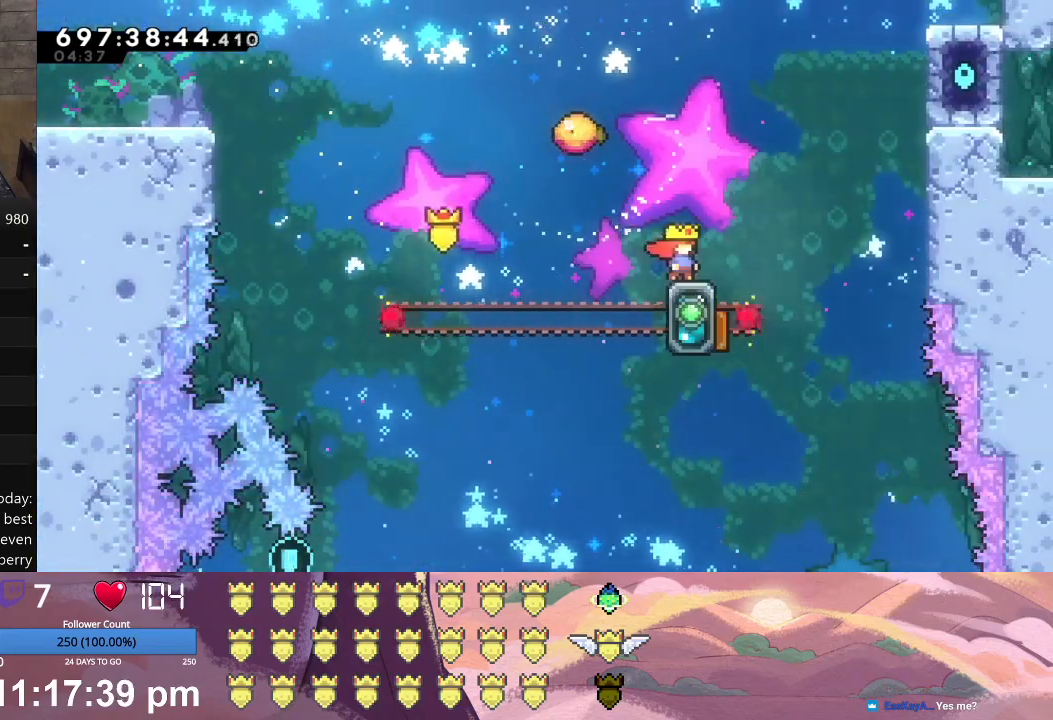
{"buttons": ["X", "L1"], "left_stick": "center", "events": [[300, "DPAD_UP", "down"], [300, "L1", "down"], [333, "X", "down"], [500, "DPAD_UP", "up"]]}
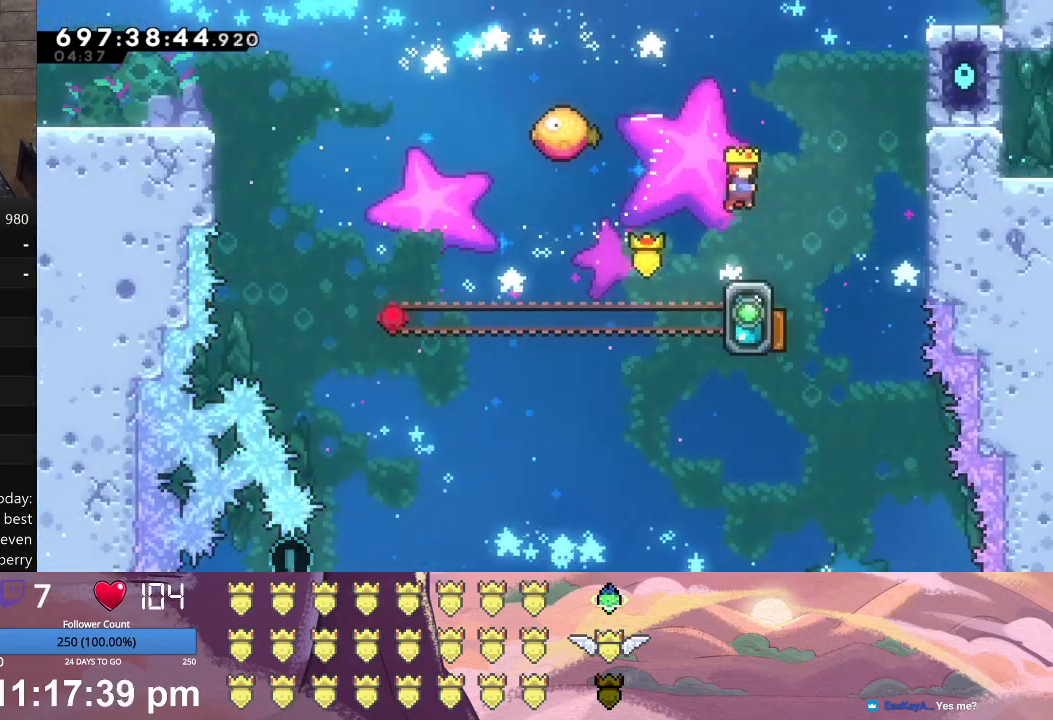
{"buttons": ["L1", "DPAD_UP", "DPAD_LEFT"], "left_stick": "center", "events": [[33, "L1", "up"], [33, "X", "up"], [100, "DPAD_LEFT", "down"], [100, "DPAD_UP", "down"], [100, "L1", "down"], [133, "A", "down"], [467, "A", "up"]]}
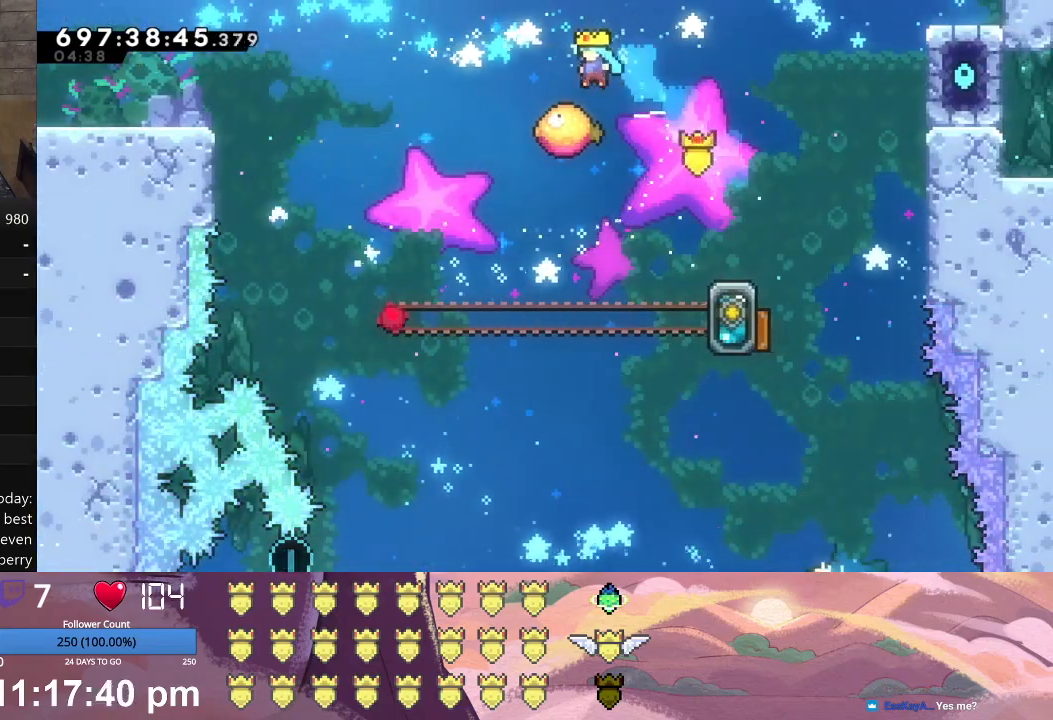
{"buttons": [], "left_stick": "center", "events": [[67, "DPAD_LEFT", "up"], [100, "DPAD_UP", "up"], [100, "L1", "up"], [133, "X", "down"], [333, "X", "up"]]}
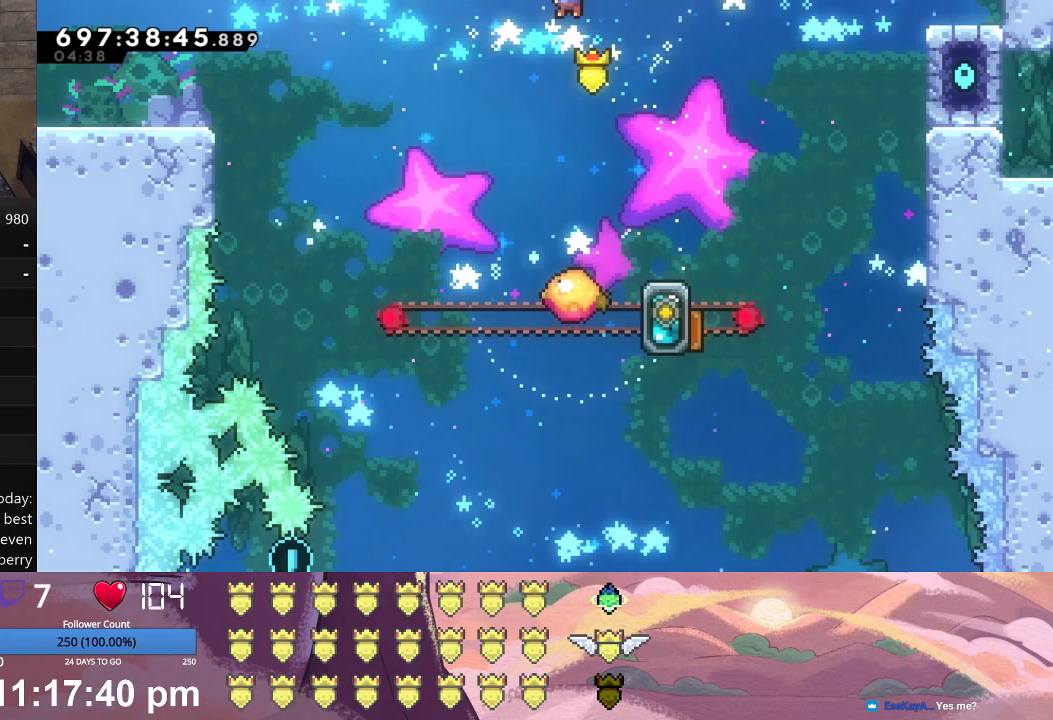
{"buttons": [], "left_stick": "center", "events": []}
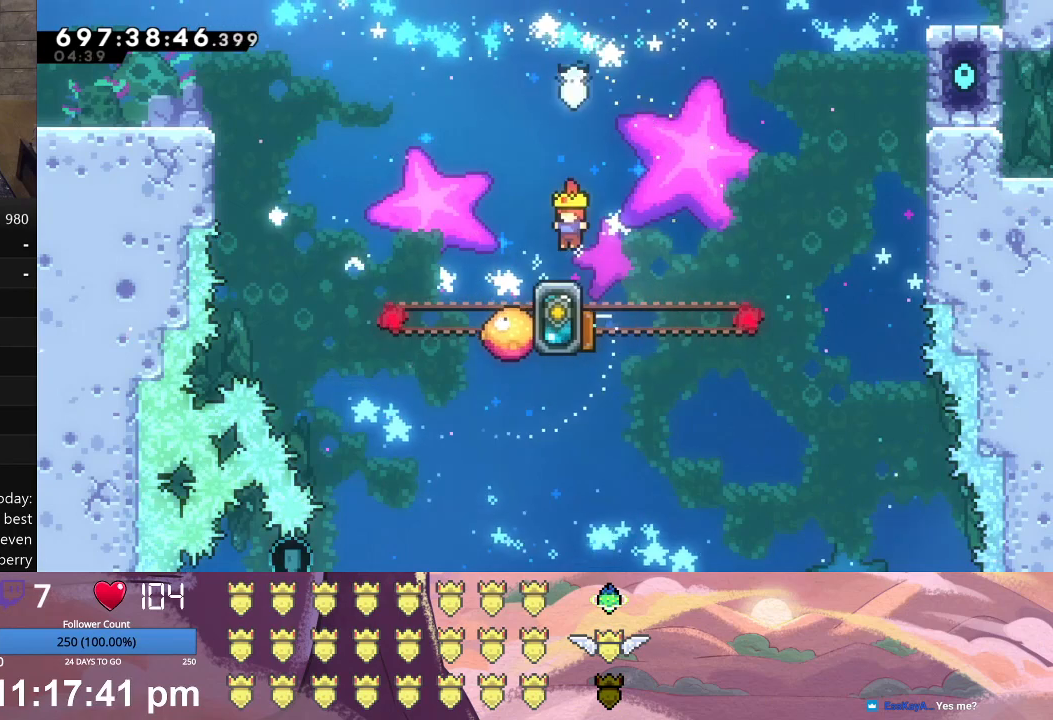
{"buttons": [], "left_stick": "center", "events": []}
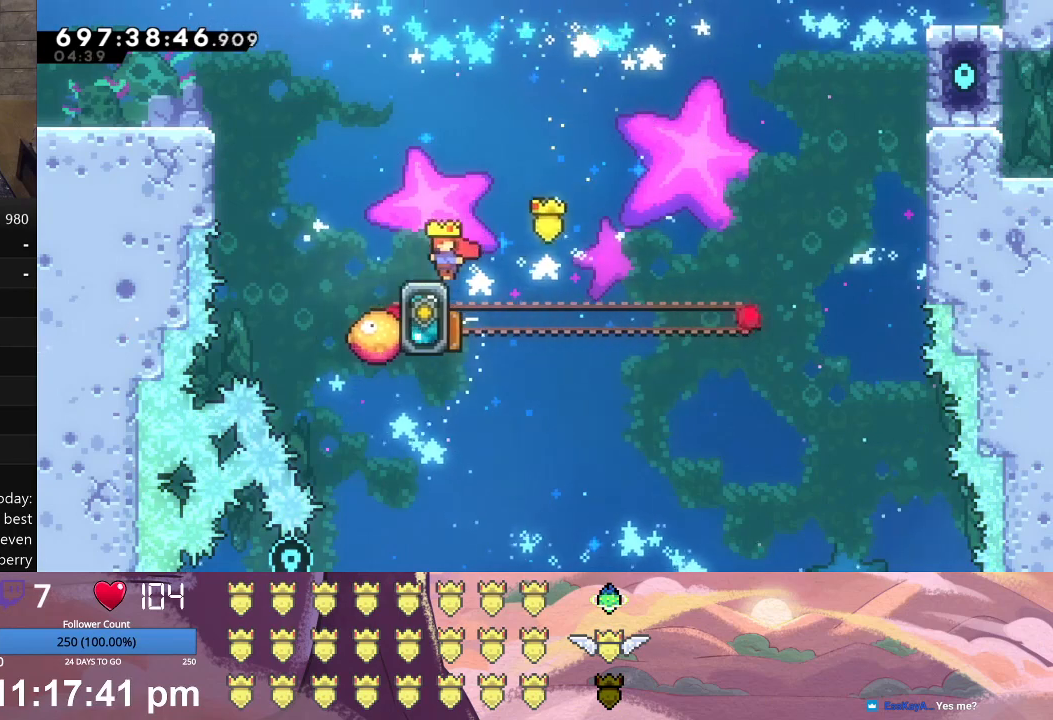
{"buttons": ["X", "L1", "DPAD_LEFT"], "left_stick": "center", "events": [[400, "X", "down"], [433, "DPAD_LEFT", "down"], [467, "L1", "down"]]}
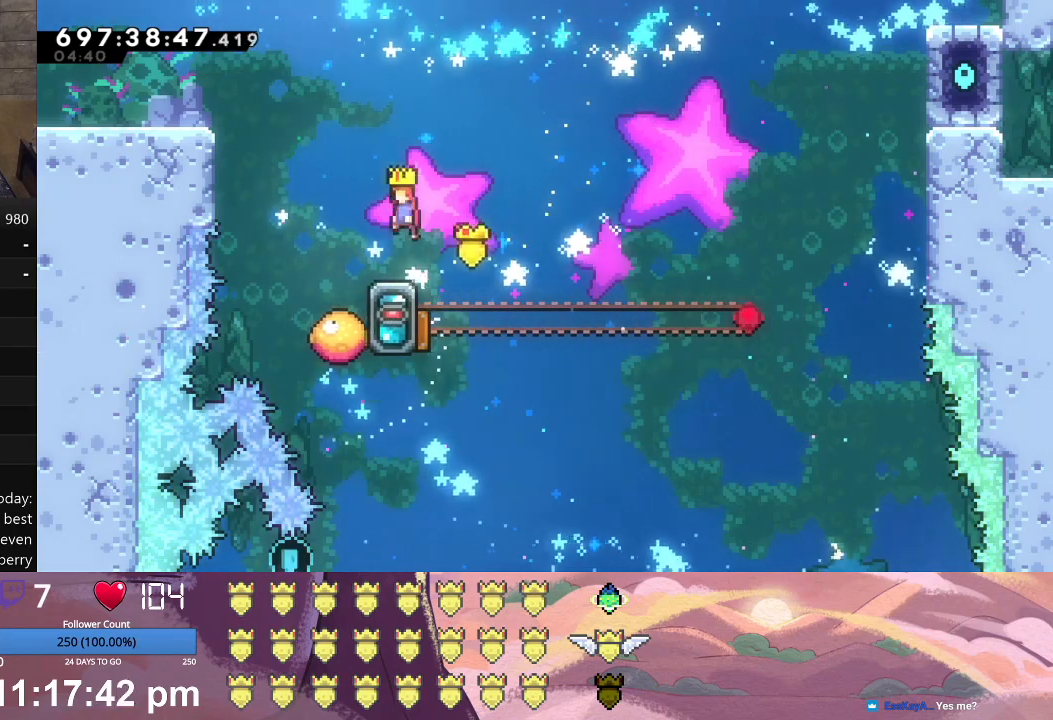
{"buttons": [], "left_stick": "center", "events": [[133, "DPAD_LEFT", "up"], [167, "L1", "up"], [167, "X", "up"], [333, "DPAD_LEFT", "down"], [400, "DPAD_LEFT", "up"]]}
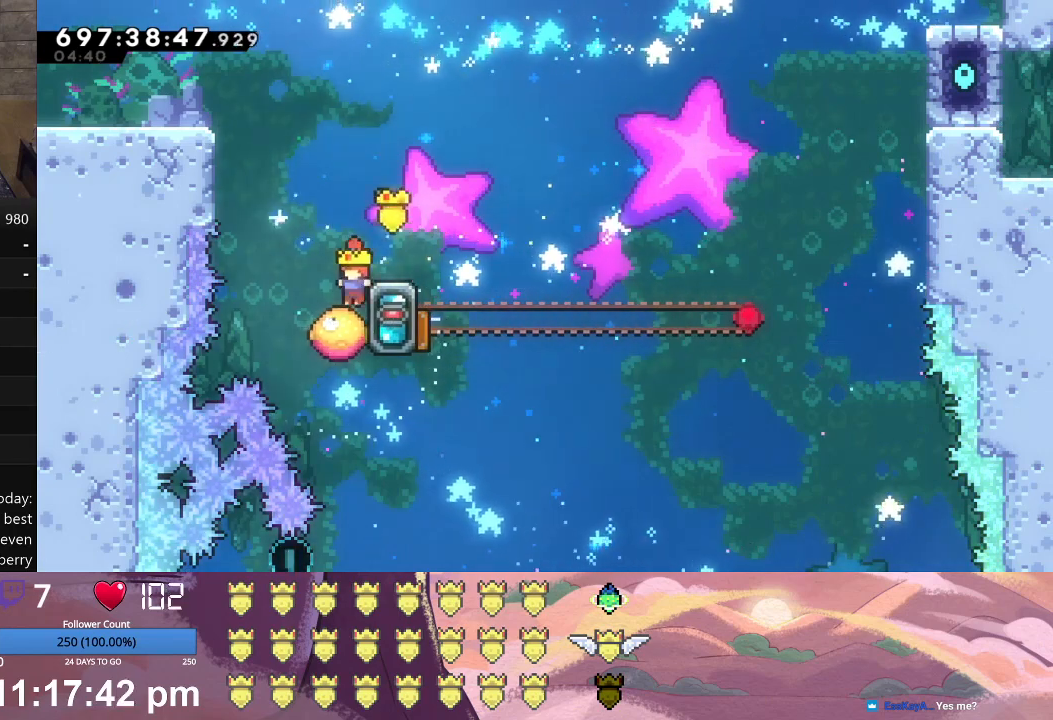
{"buttons": ["L1", "DPAD_RIGHT"], "left_stick": "center", "events": [[67, "X", "down"], [100, "DPAD_RIGHT", "down"], [267, "DPAD_RIGHT", "up"], [267, "X", "up"], [400, "DPAD_RIGHT", "down"], [500, "L1", "down"]]}
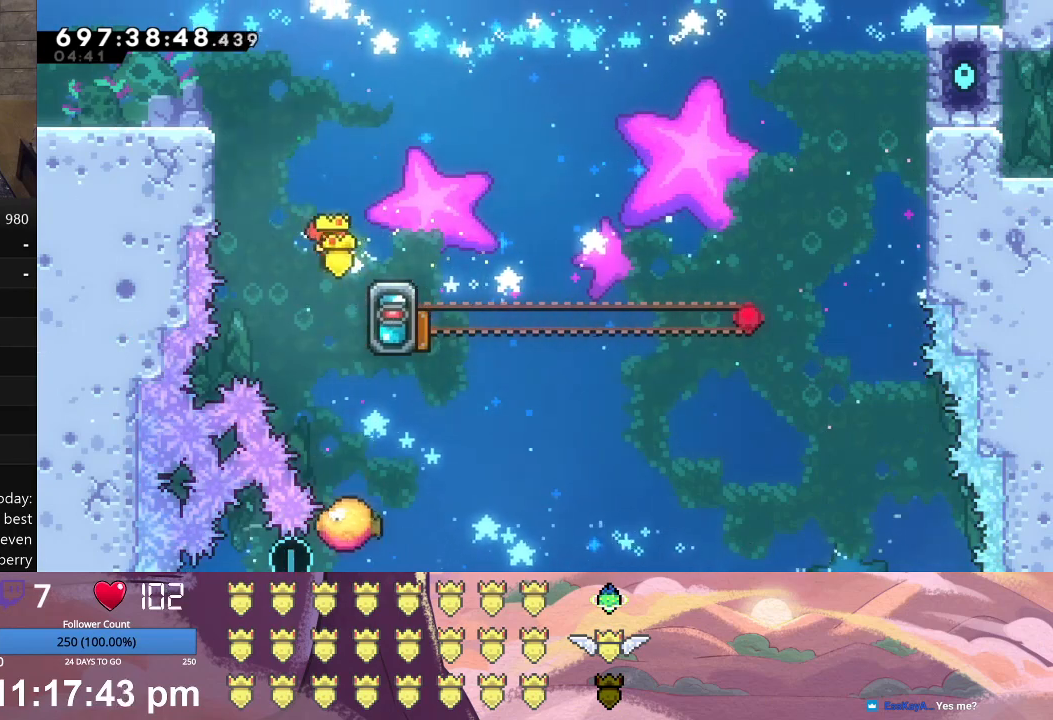
{"buttons": ["L1", "DPAD_RIGHT"], "left_stick": "center", "events": [[33, "DPAD_UP", "down"], [500, "DPAD_UP", "up"]]}
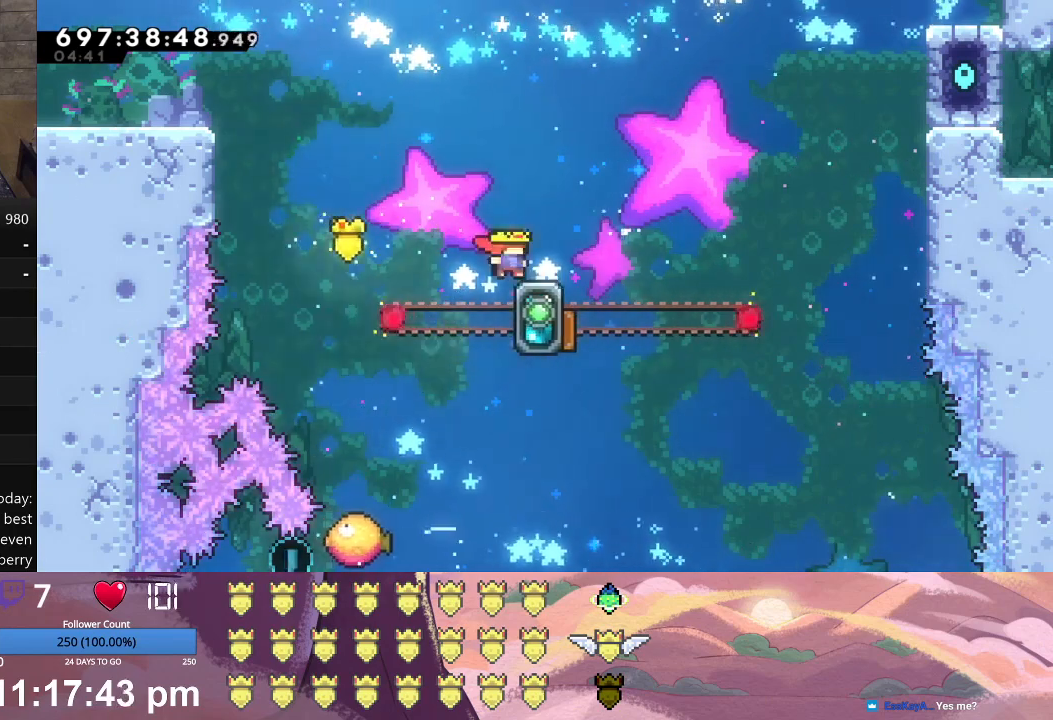
{"buttons": ["L1"], "left_stick": "center", "events": [[67, "DPAD_RIGHT", "up"]]}
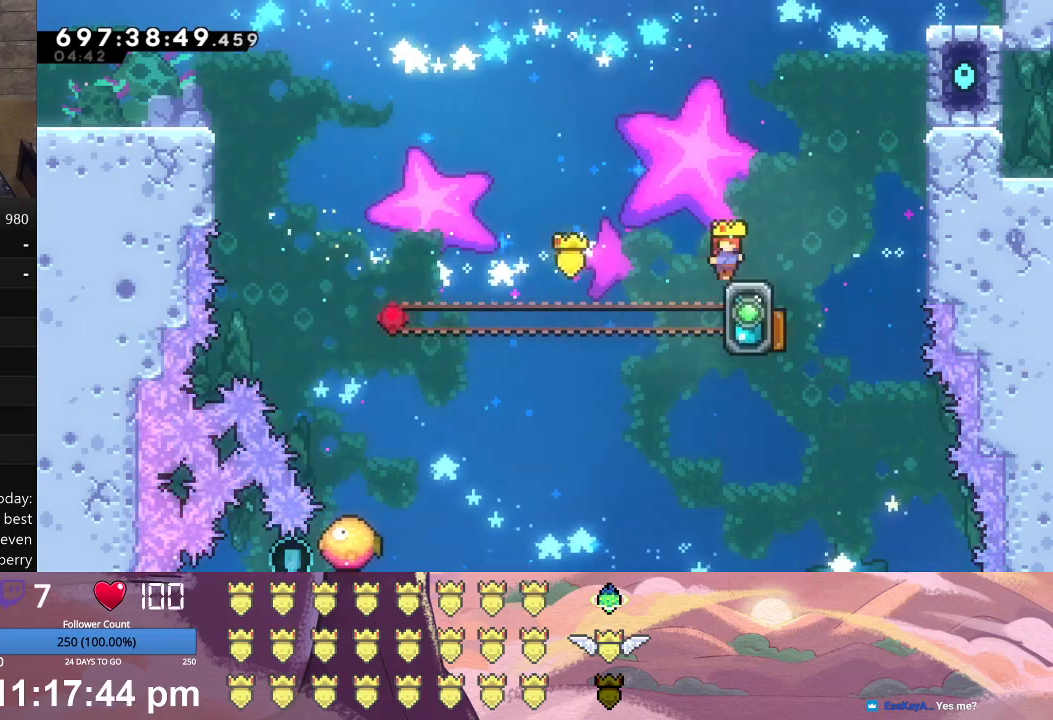
{"buttons": [], "left_stick": "center", "events": [[33, "L1", "up"]]}
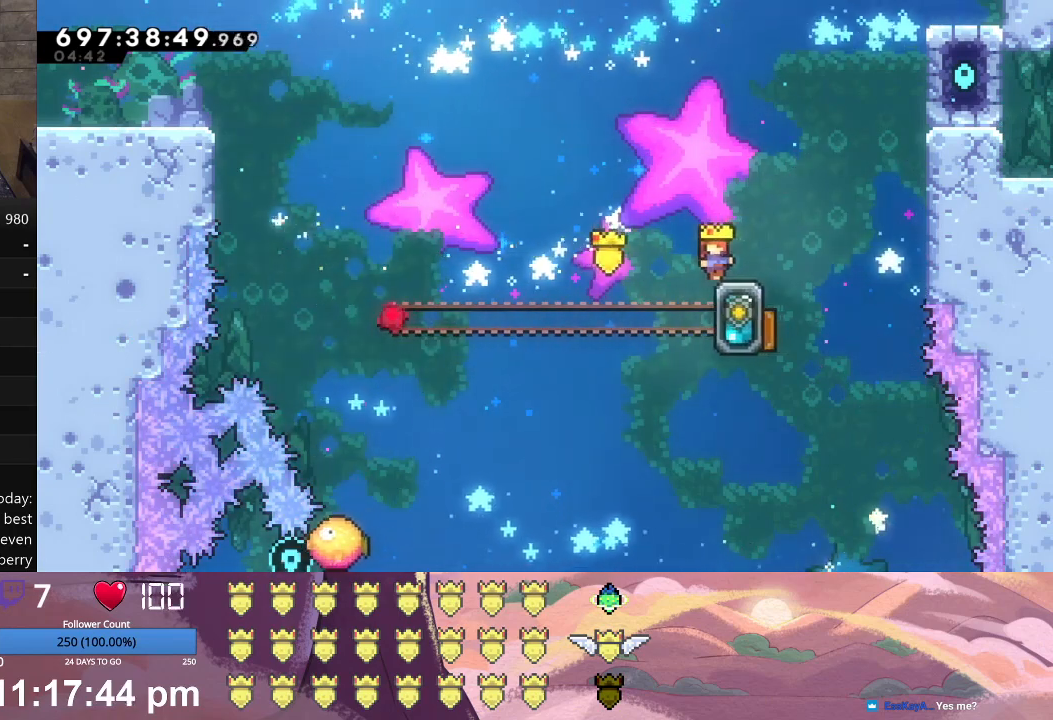
{"buttons": [], "left_stick": "center", "events": []}
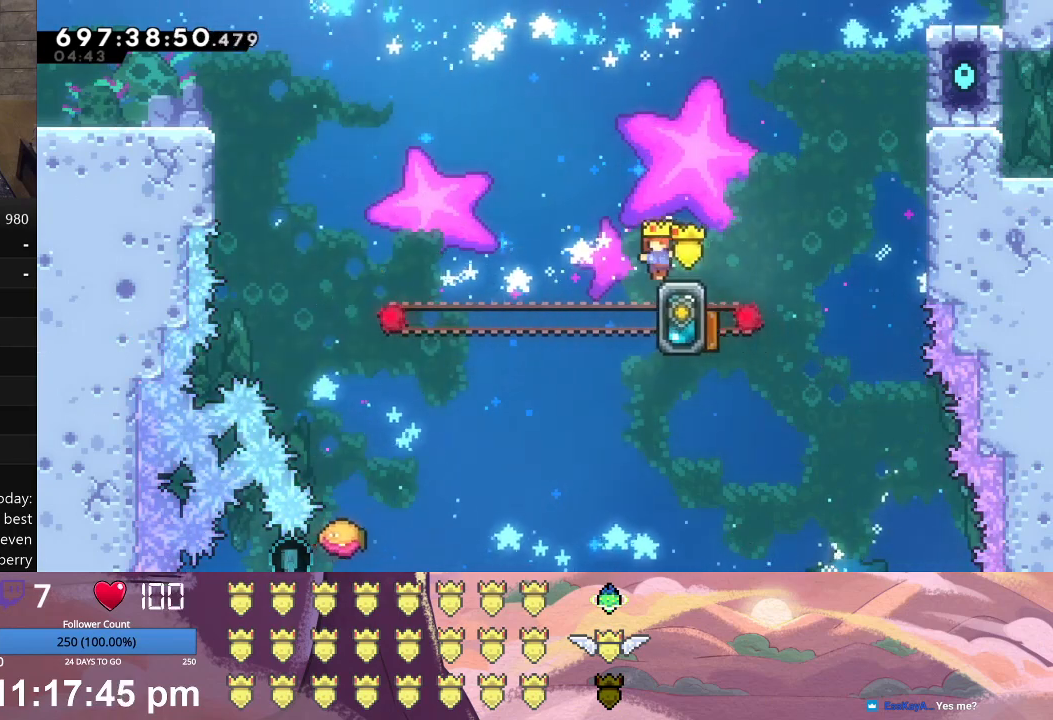
{"buttons": [], "left_stick": "center", "events": []}
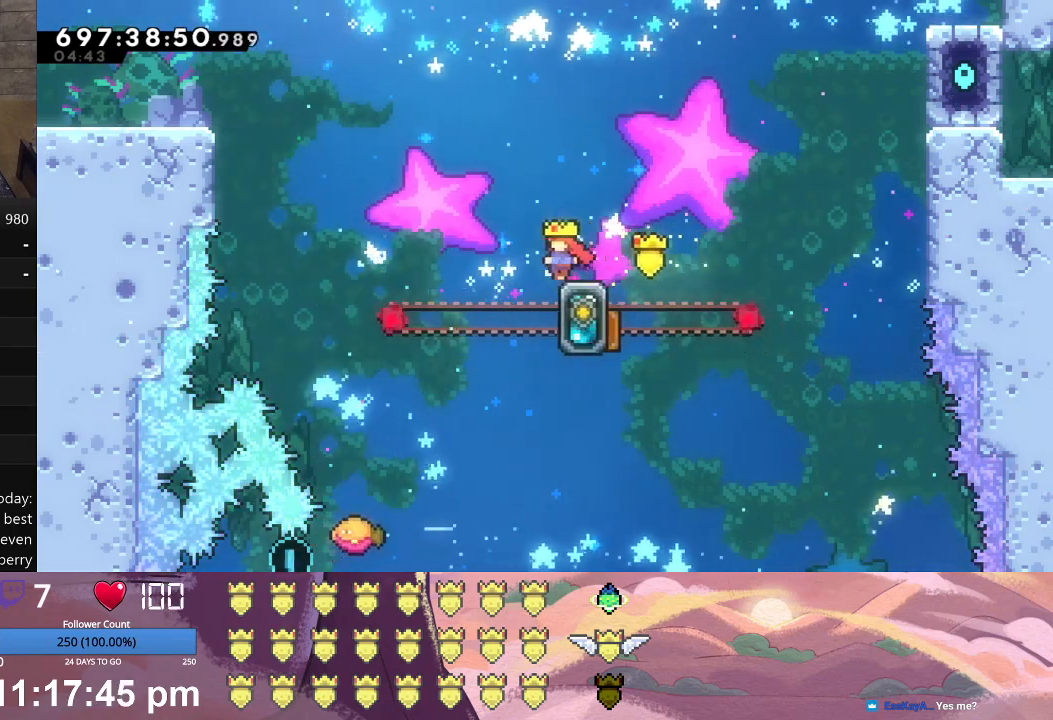
{"buttons": [], "left_stick": "center", "events": []}
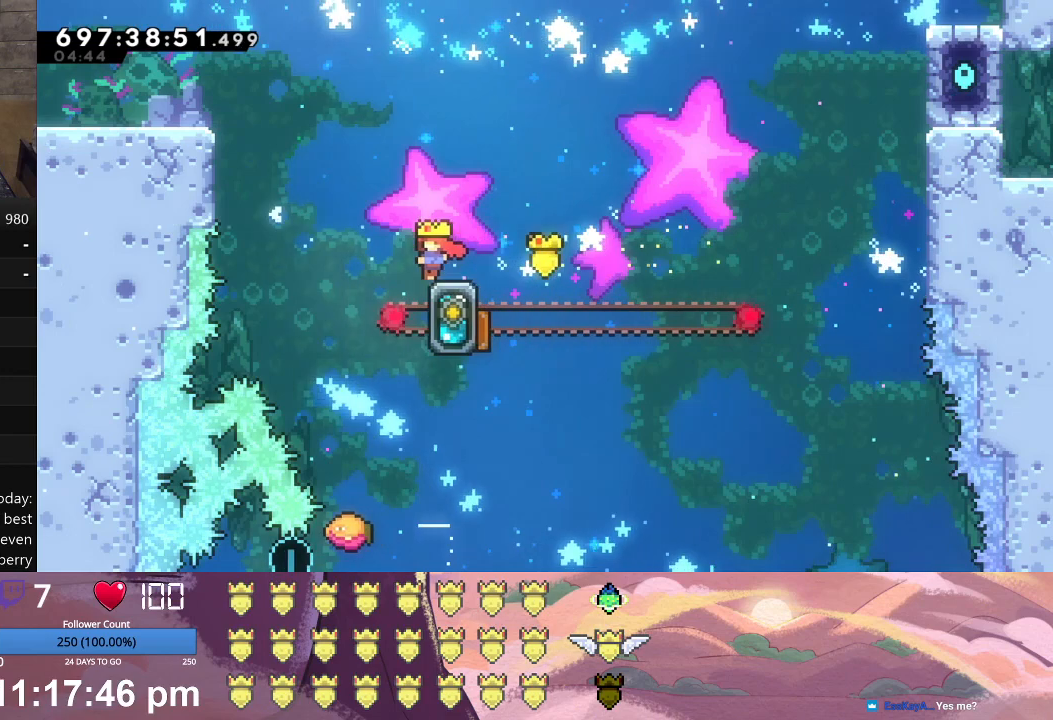
{"buttons": [], "left_stick": "center", "events": []}
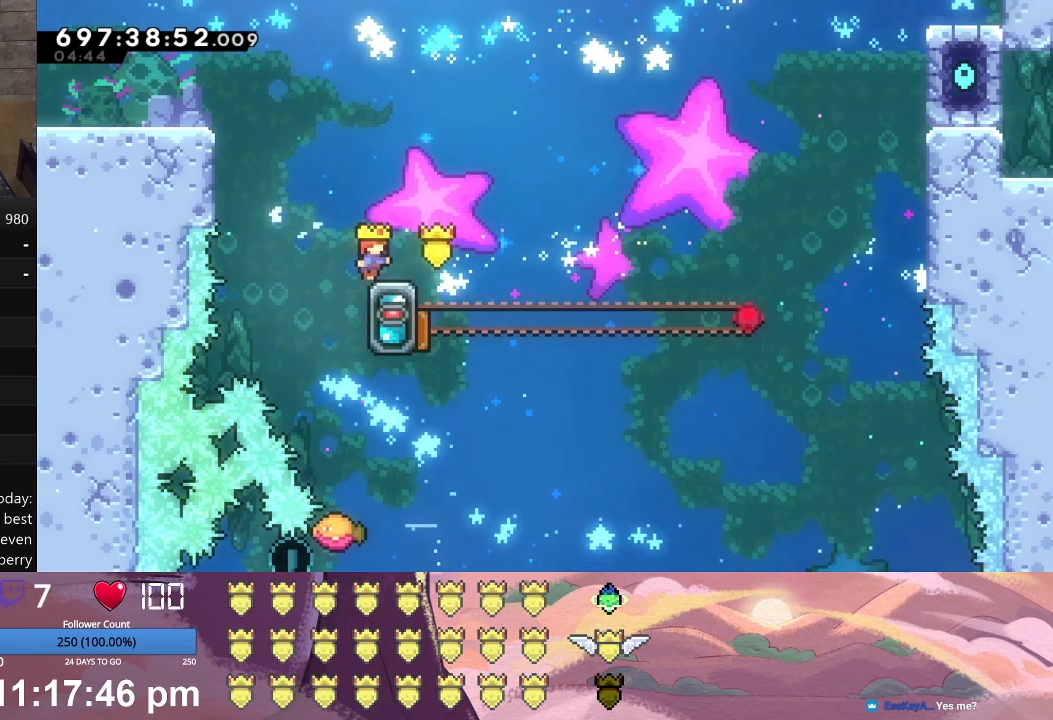
{"buttons": ["X", "L1", "DPAD_UP", "DPAD_LEFT"], "left_stick": "center", "events": [[400, "X", "down"], [433, "DPAD_LEFT", "down"], [433, "L1", "down"], [467, "DPAD_UP", "down"]]}
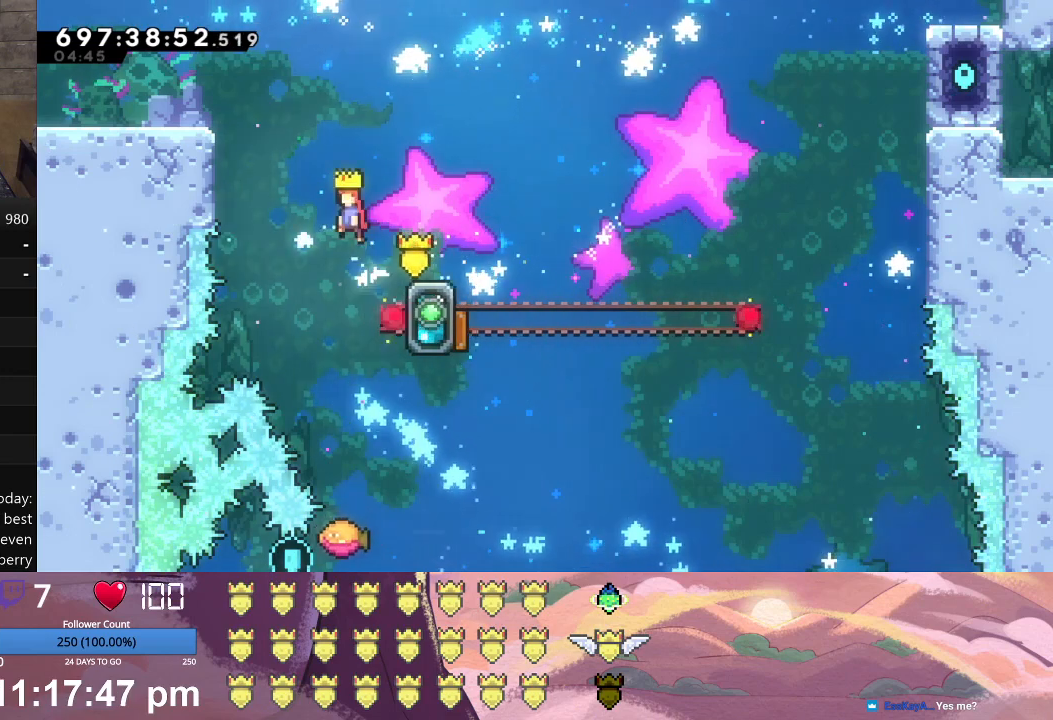
{"buttons": ["DPAD_RIGHT"], "left_stick": "center", "events": [[33, "DPAD_UP", "up"], [67, "DPAD_LEFT", "up"], [100, "L1", "up"], [100, "X", "up"], [233, "DPAD_RIGHT", "down"]]}
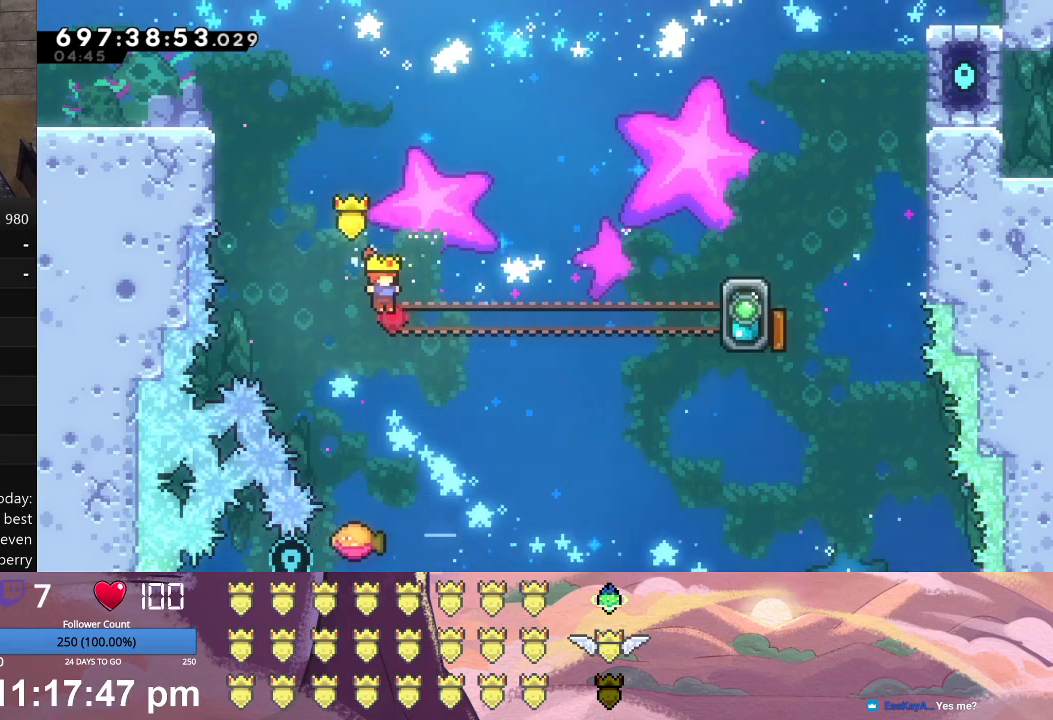
{"buttons": ["L1", "DPAD_LEFT"], "left_stick": "center", "events": [[67, "DPAD_RIGHT", "up"], [433, "DPAD_LEFT", "down"], [467, "L1", "down"]]}
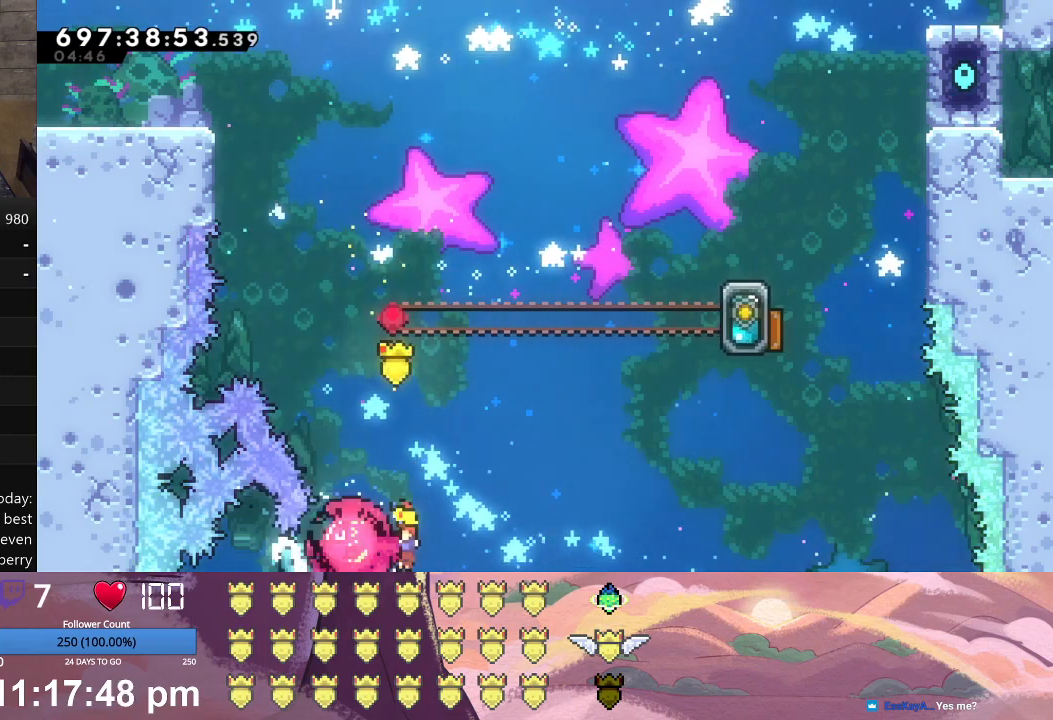
{"buttons": ["A", "L1", "DPAD_UP"], "left_stick": "center", "events": [[33, "DPAD_LEFT", "up"], [33, "DPAD_UP", "down"], [67, "DPAD_RIGHT", "down"], [67, "DPAD_UP", "up"], [267, "DPAD_RIGHT", "up"], [367, "A", "down"], [367, "DPAD_UP", "down"]]}
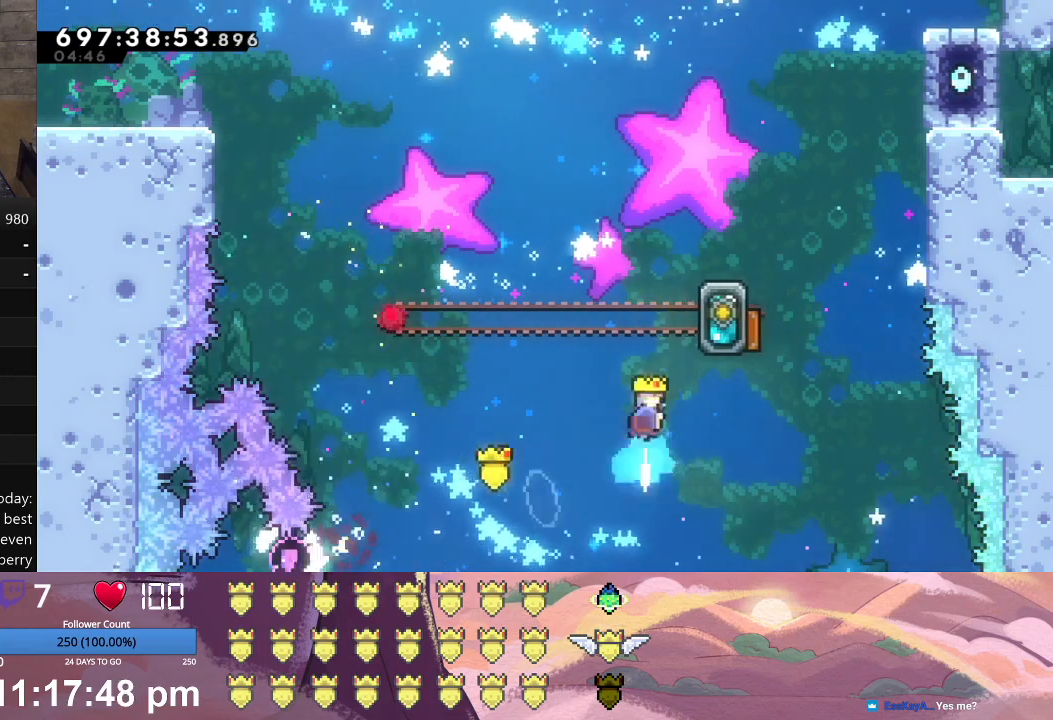
{"buttons": ["L1", "DPAD_UP", "DPAD_RIGHT"], "left_stick": "center", "events": [[33, "A", "up"], [133, "DPAD_RIGHT", "down"]]}
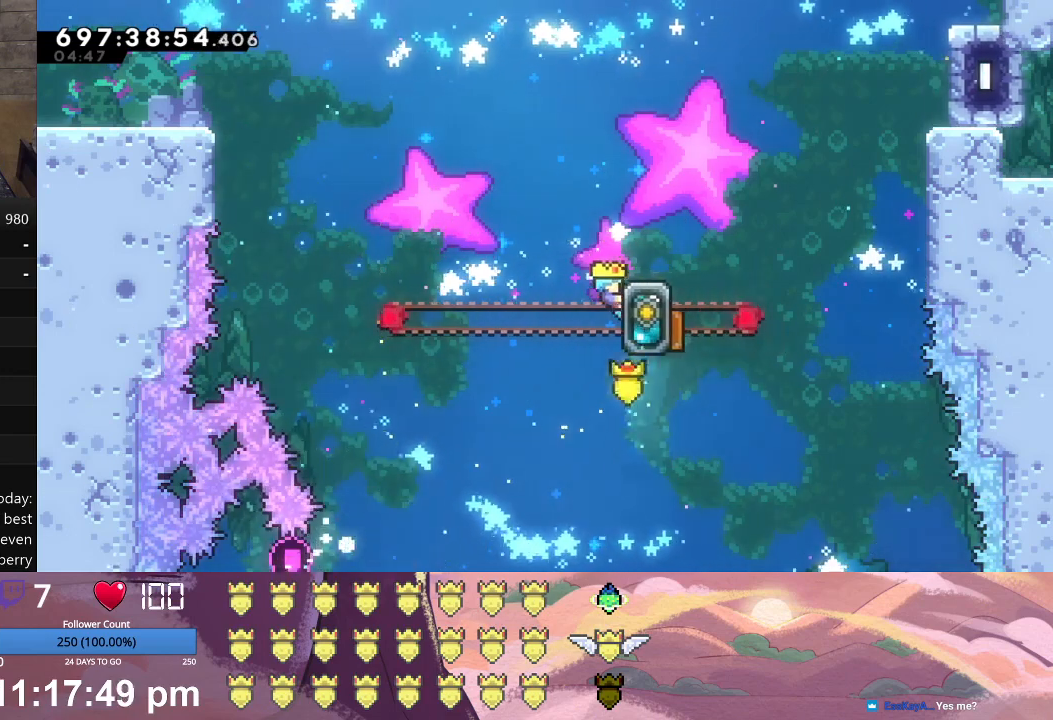
{"buttons": [], "left_stick": "center", "events": [[367, "DPAD_RIGHT", "up"], [400, "DPAD_UP", "up"], [433, "L1", "up"]]}
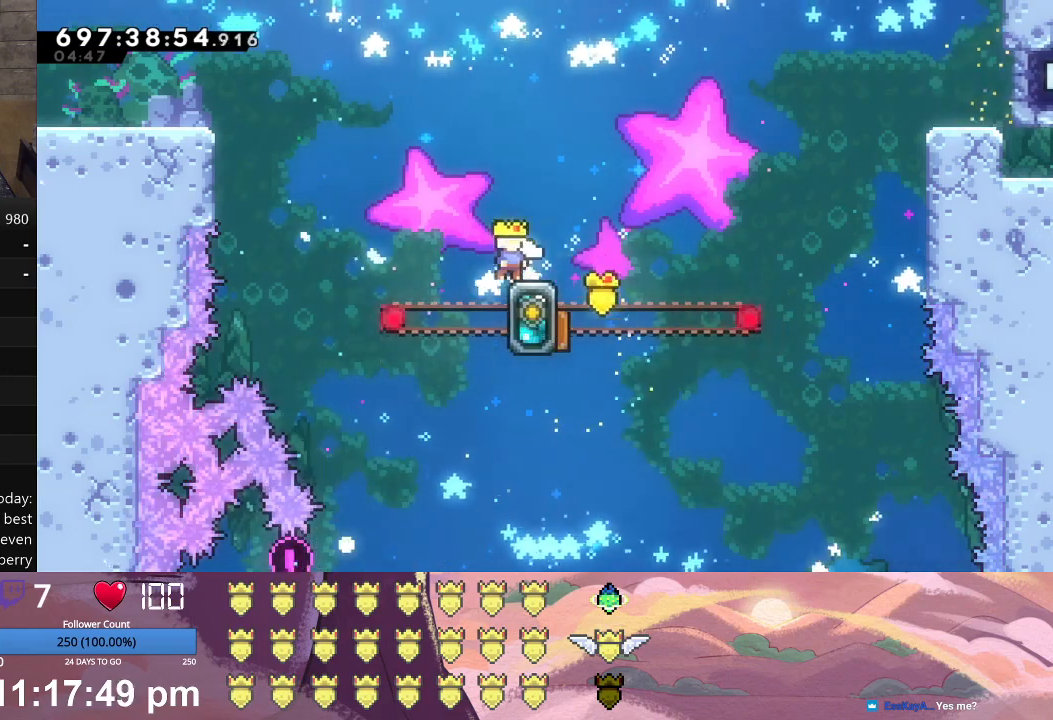
{"buttons": [], "left_stick": "center", "events": [[167, "DPAD_RIGHT", "down"], [200, "DPAD_RIGHT", "up"]]}
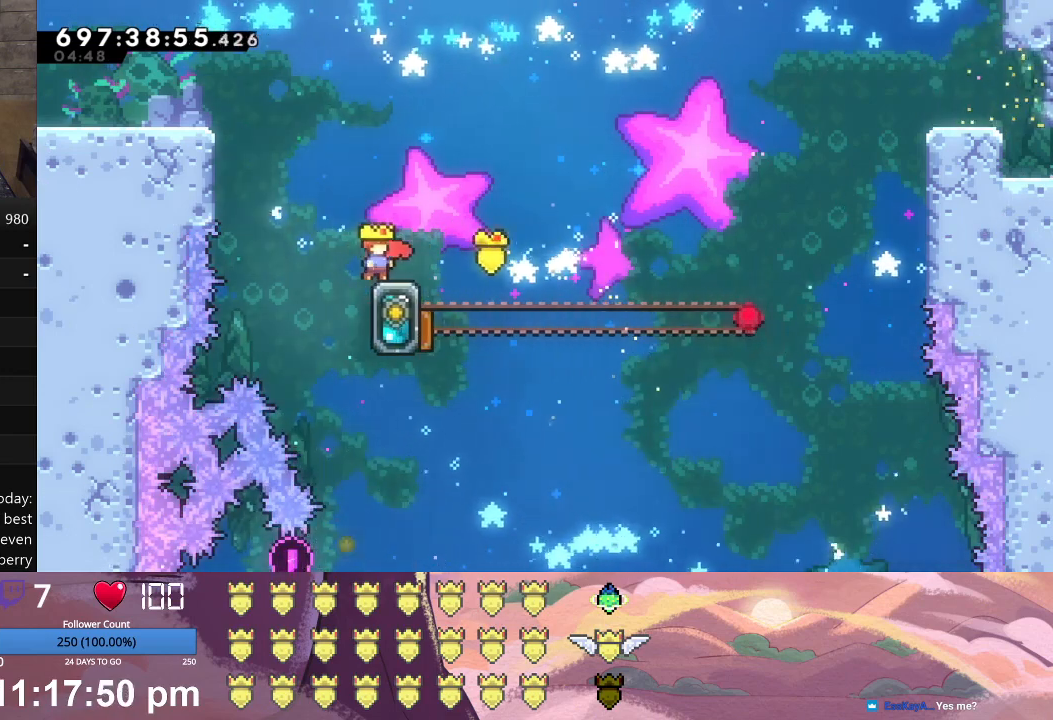
{"buttons": [], "left_stick": "center", "events": []}
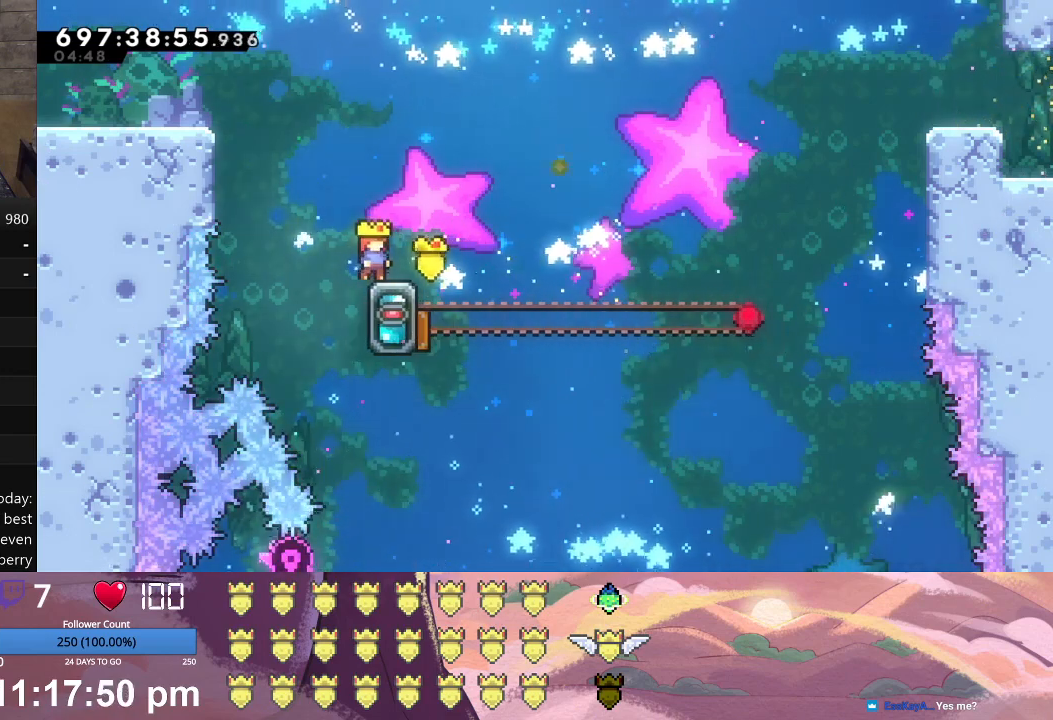
{"buttons": [], "left_stick": "center", "events": []}
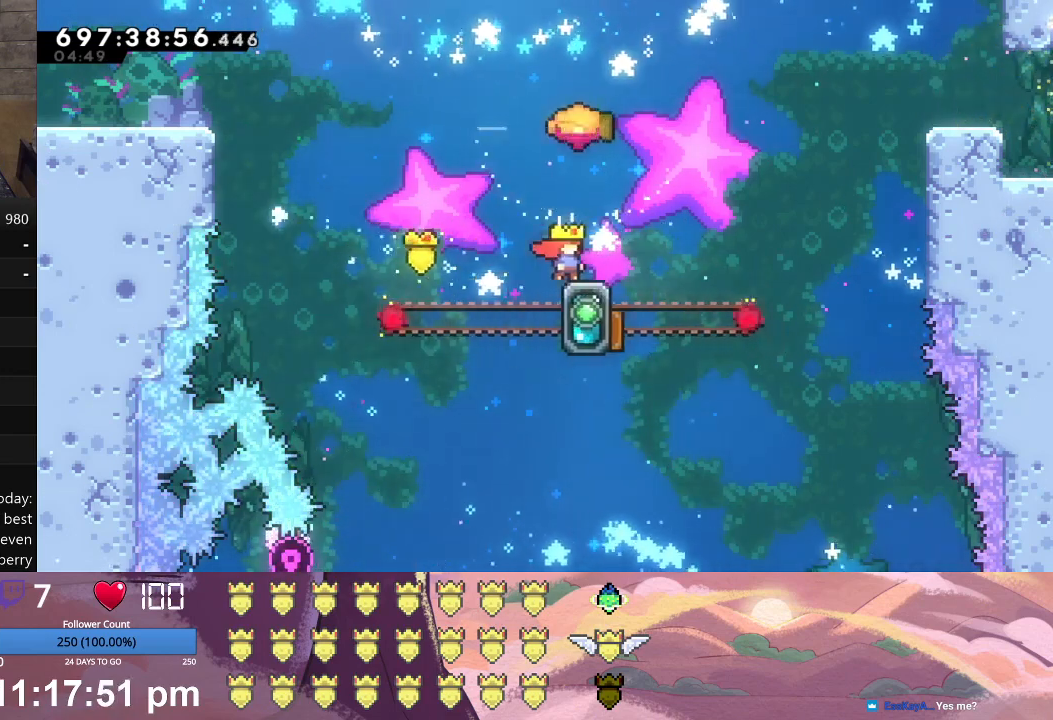
{"buttons": ["X", "L1", "DPAD_UP", "DPAD_RIGHT"], "left_stick": "center", "events": [[200, "DPAD_RIGHT", "down"], [200, "DPAD_UP", "down"], [200, "L1", "down"], [200, "X", "down"], [333, "X", "up"], [400, "X", "down"]]}
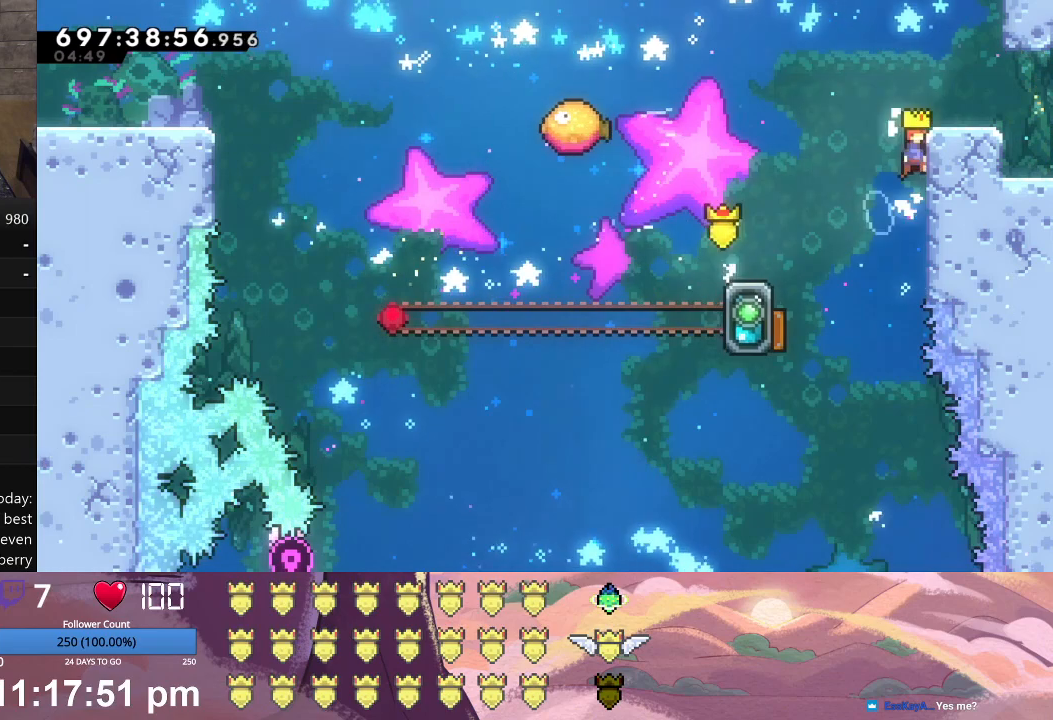
{"buttons": ["X", "DPAD_RIGHT"], "left_stick": "center", "events": [[33, "X", "up"], [67, "X", "down"], [300, "DPAD_UP", "up"], [400, "L1", "up"]]}
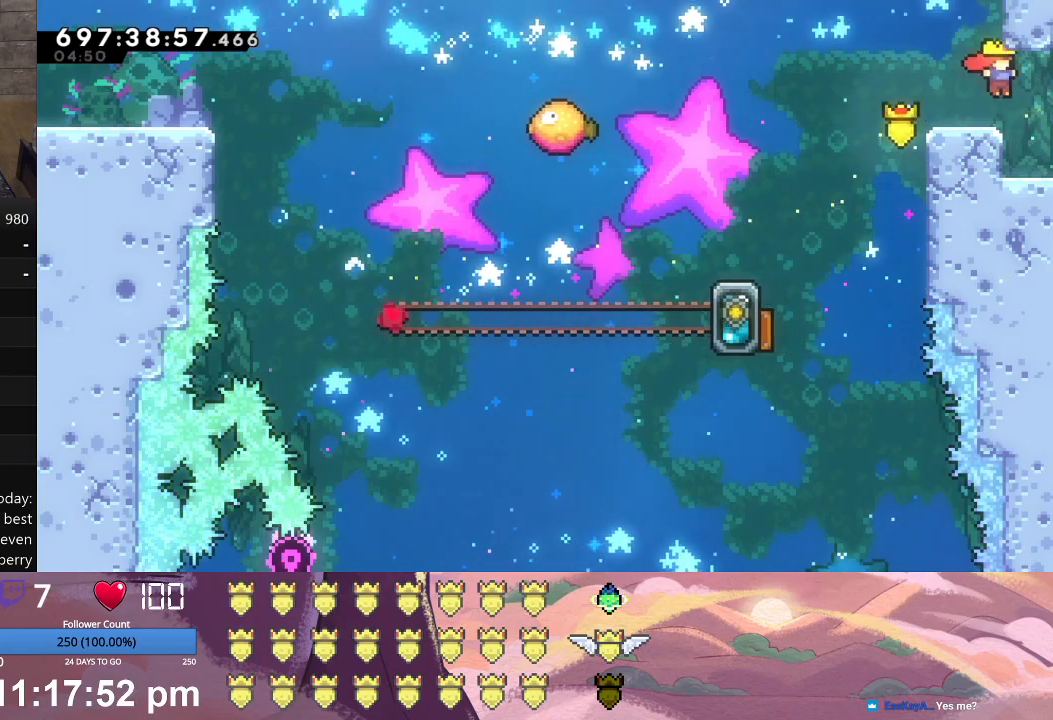
{"buttons": ["L1", "DPAD_RIGHT"], "left_stick": "center", "events": [[133, "X", "up"], [333, "A", "down"], [467, "A", "up"], [500, "L1", "down"]]}